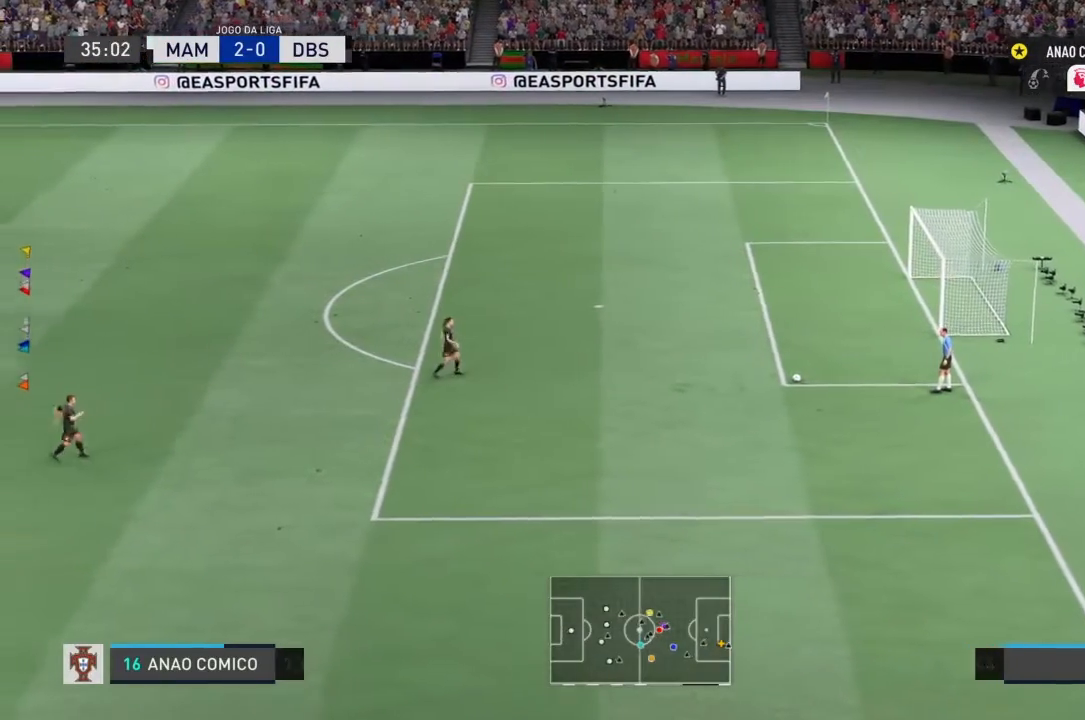
Gameplay with a controller (PlayStation layout); each line is a JSON object with the inputs held at the frame after it. "events" lists button and stick changes between this image and that frame as [ms after this image, input, new state], when the widget could be followed in between. Not read: L3 R3.
{"buttons": [], "left_stick": "right", "right_stick": "center", "events": []}
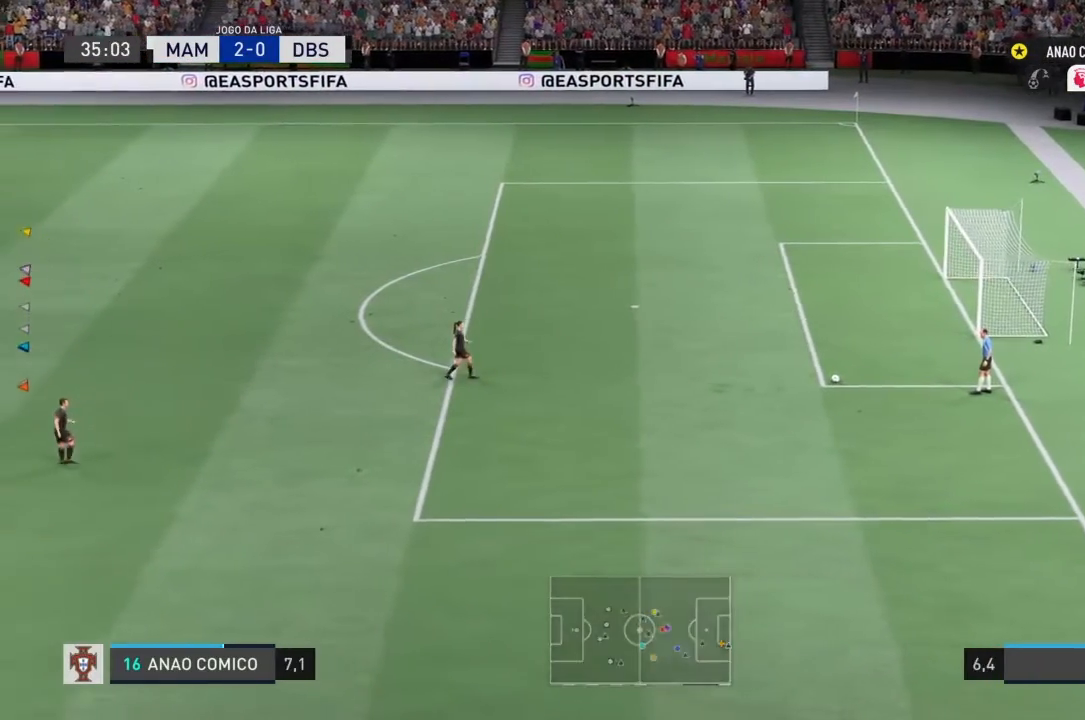
{"buttons": [], "left_stick": "right", "right_stick": "center", "events": []}
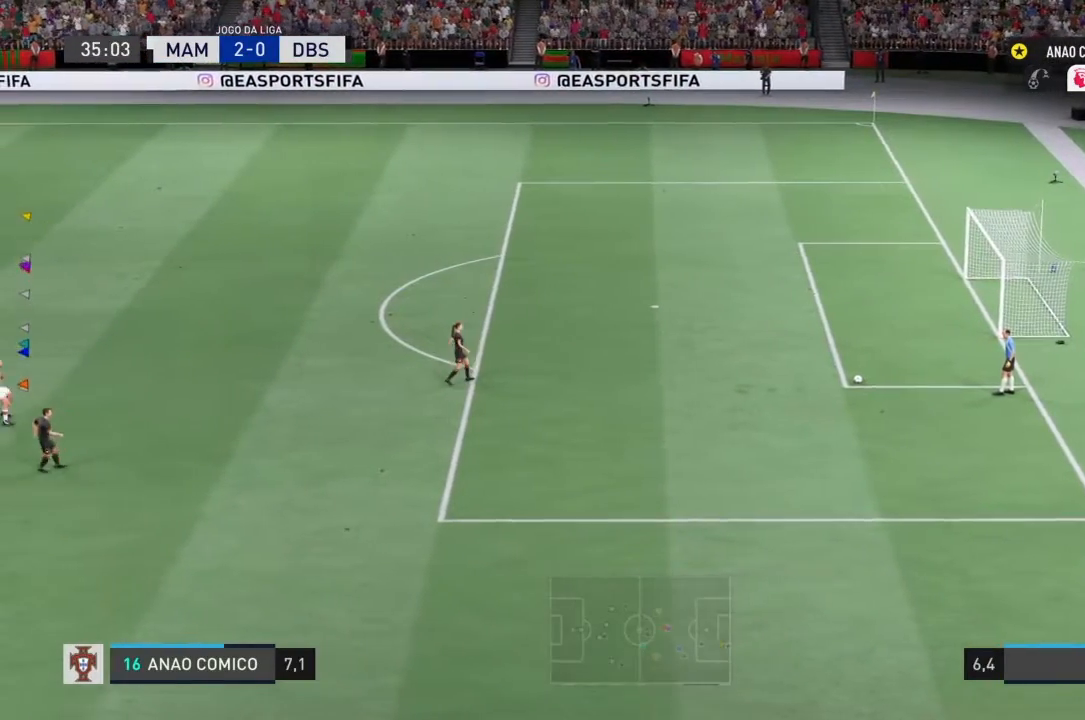
{"buttons": [], "left_stick": "right", "right_stick": "center"}
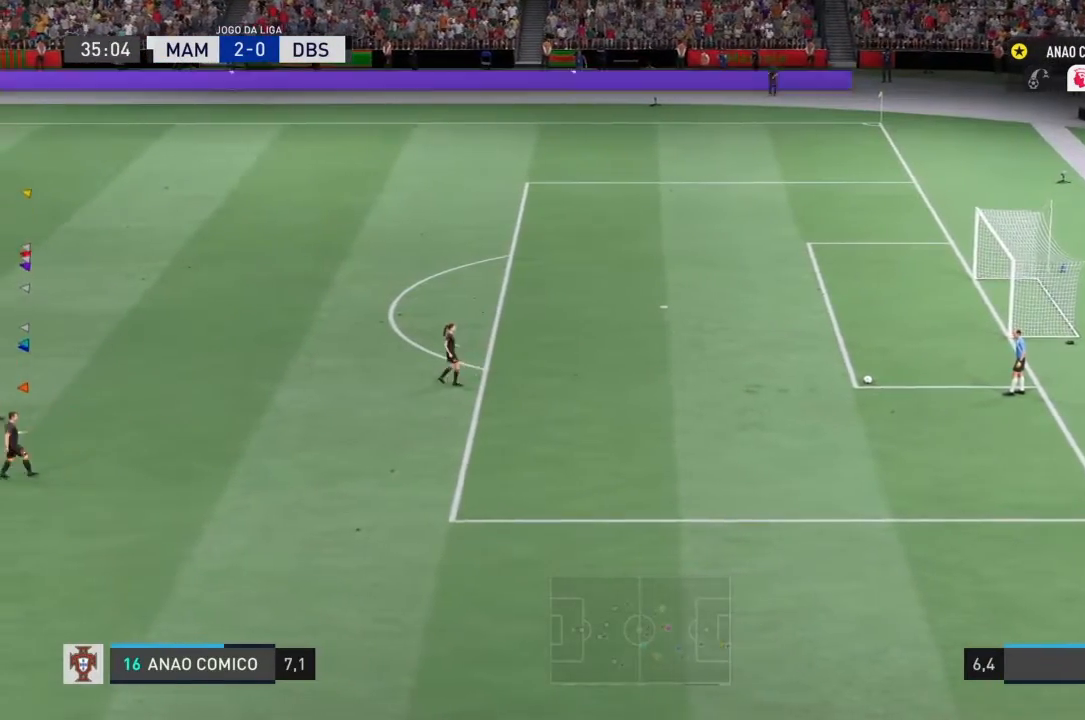
{"buttons": [], "left_stick": "left", "right_stick": "center", "events": [[67, "left_stick", "left"]]}
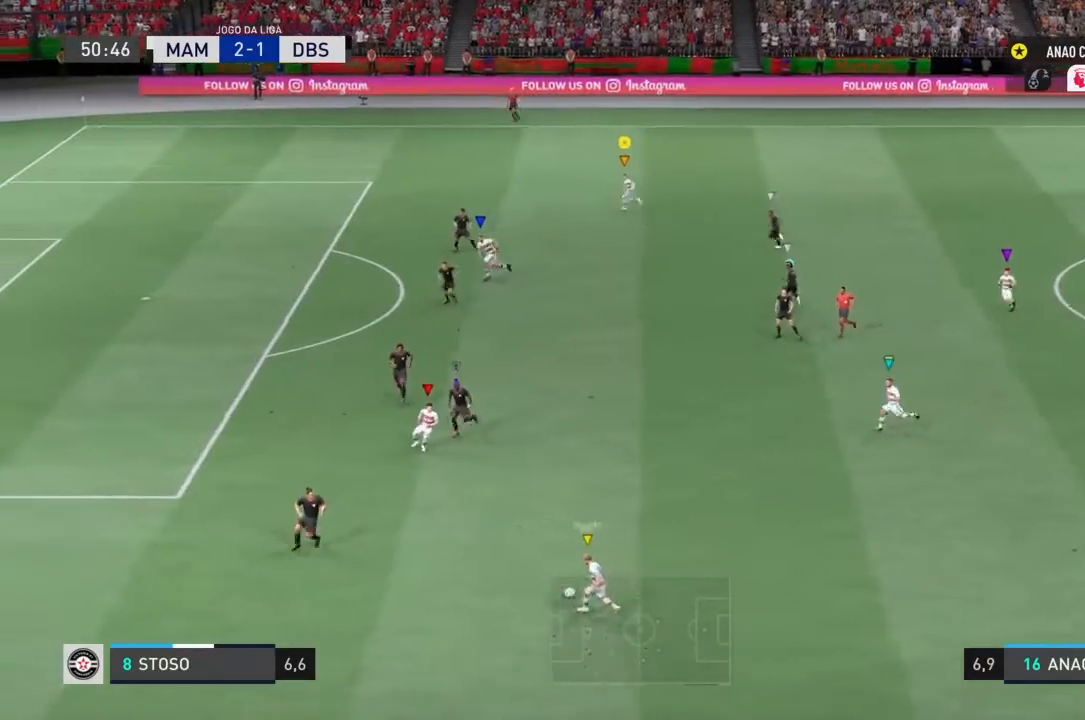
{"buttons": [], "left_stick": "left", "right_stick": "center", "events": []}
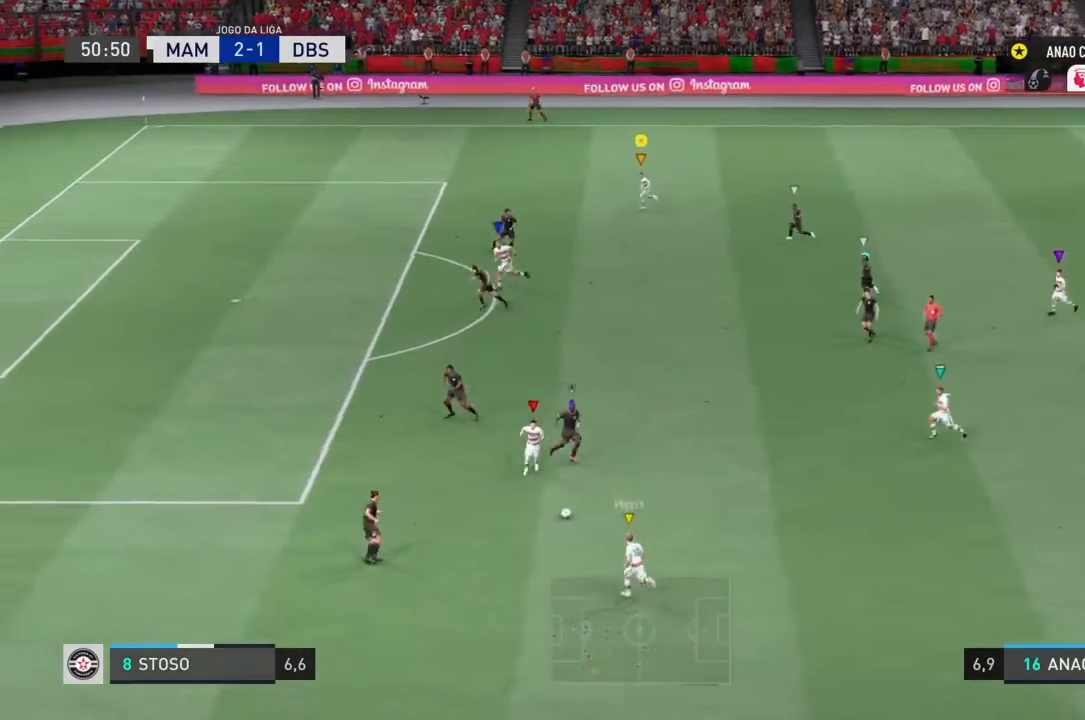
{"buttons": [], "left_stick": "up-left", "right_stick": "center", "events": [[234, "left_stick", "up-left"]]}
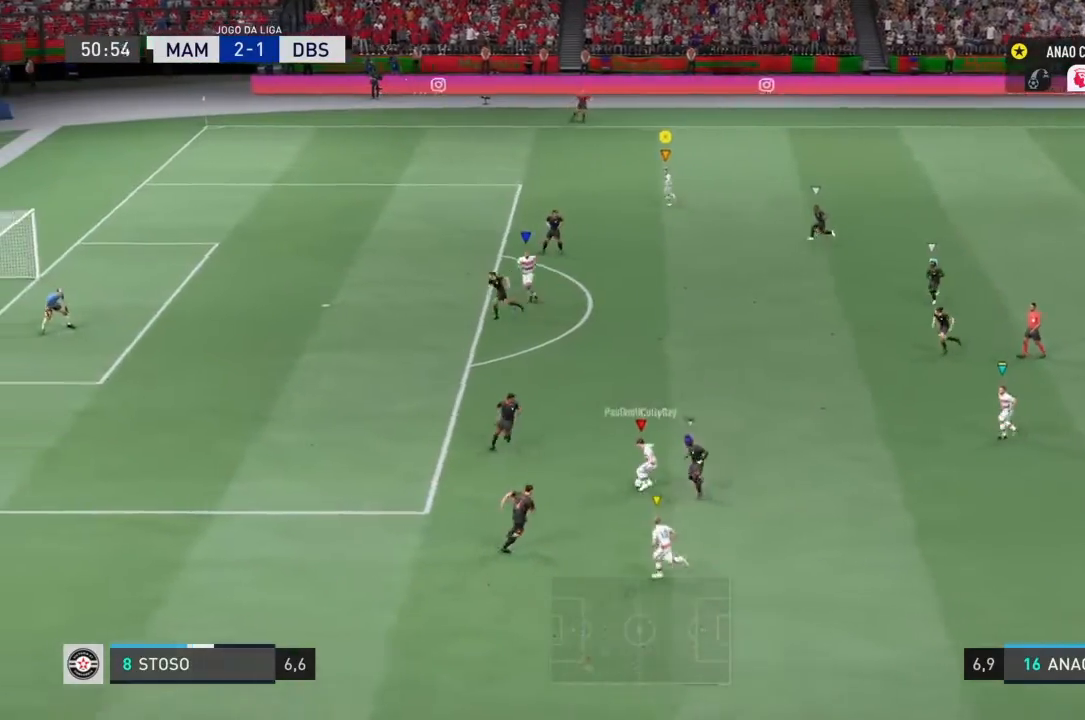
{"buttons": [], "left_stick": "up-left", "right_stick": "center", "events": []}
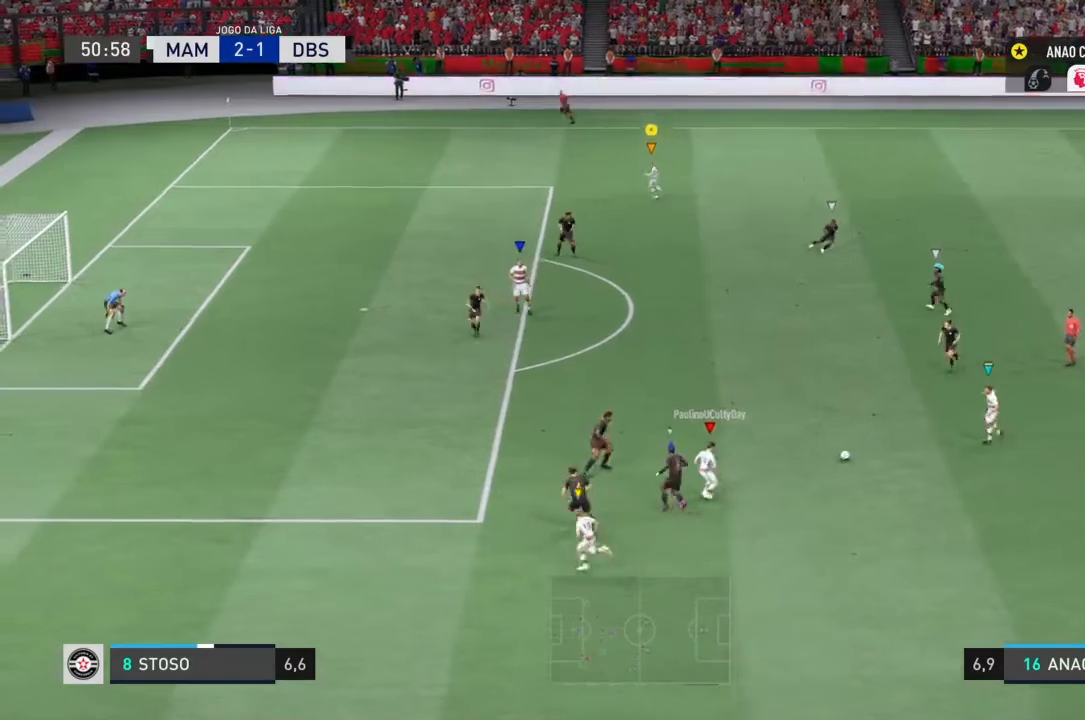
{"buttons": [], "left_stick": "up", "right_stick": "center", "events": [[67, "left_stick", "up"]]}
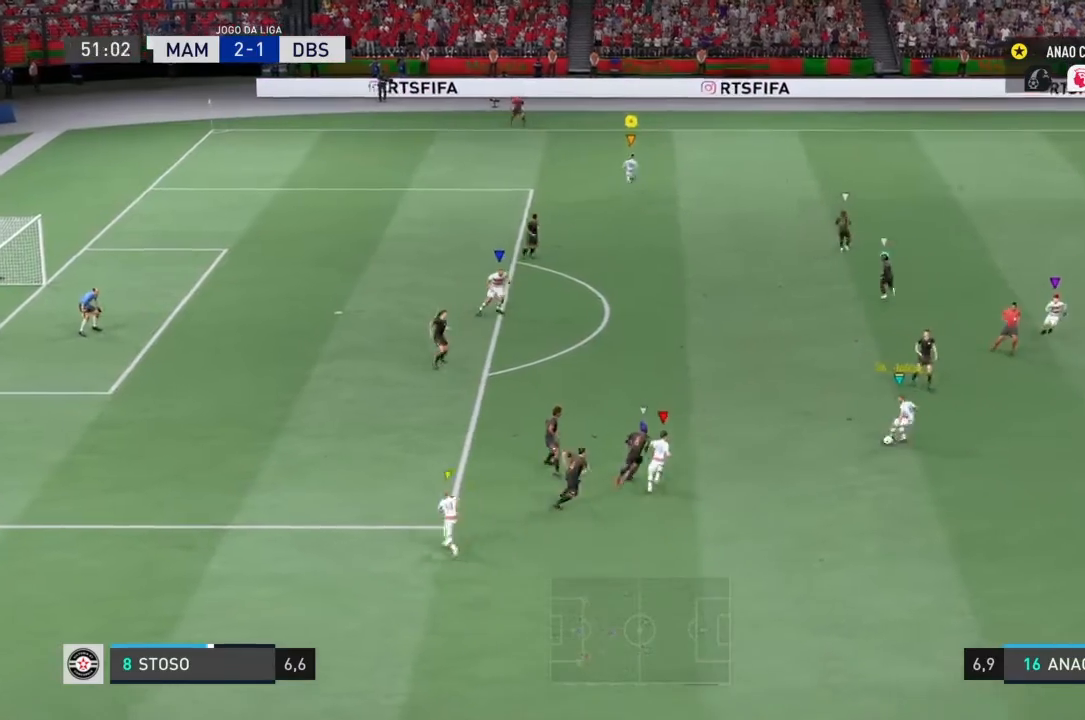
{"buttons": [], "left_stick": "up", "right_stick": "center", "events": []}
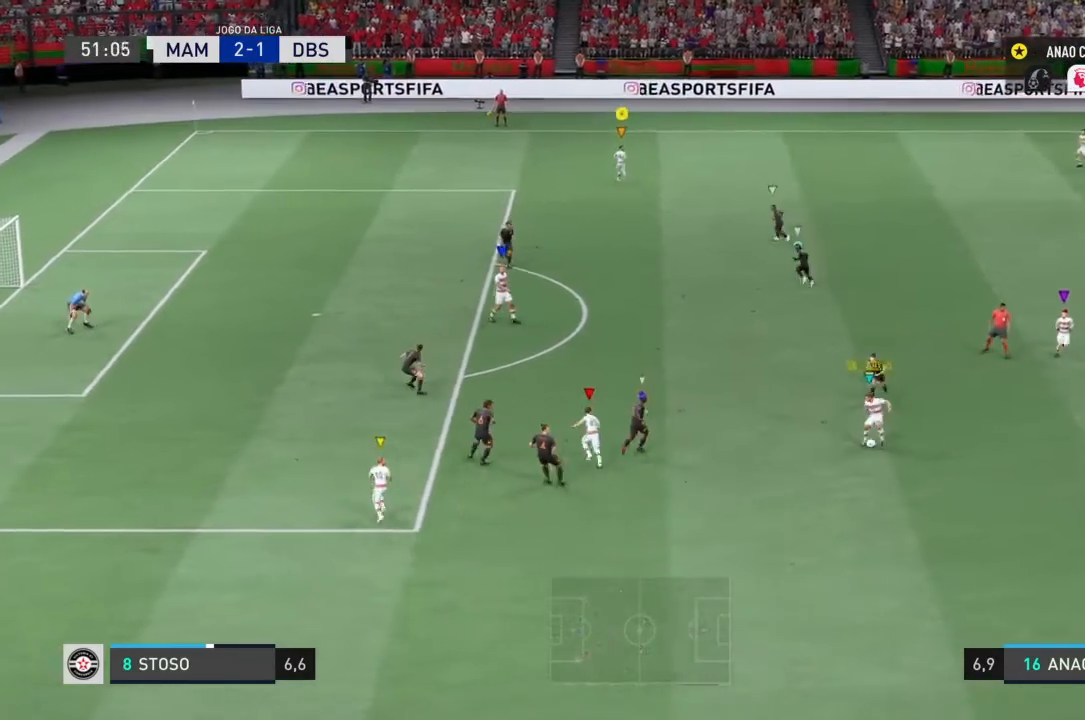
{"buttons": [], "left_stick": "up-left", "right_stick": "center", "events": [[267, "left_stick", "up-left"]]}
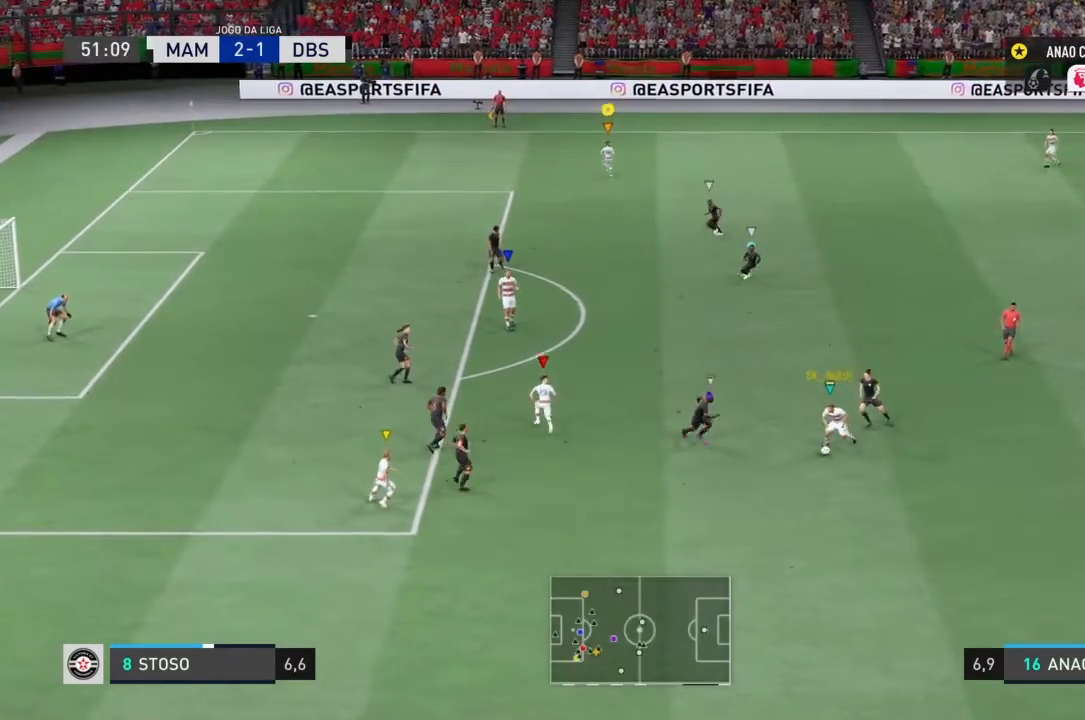
{"buttons": [], "left_stick": "left", "right_stick": "center", "events": [[301, "left_stick", "left"]]}
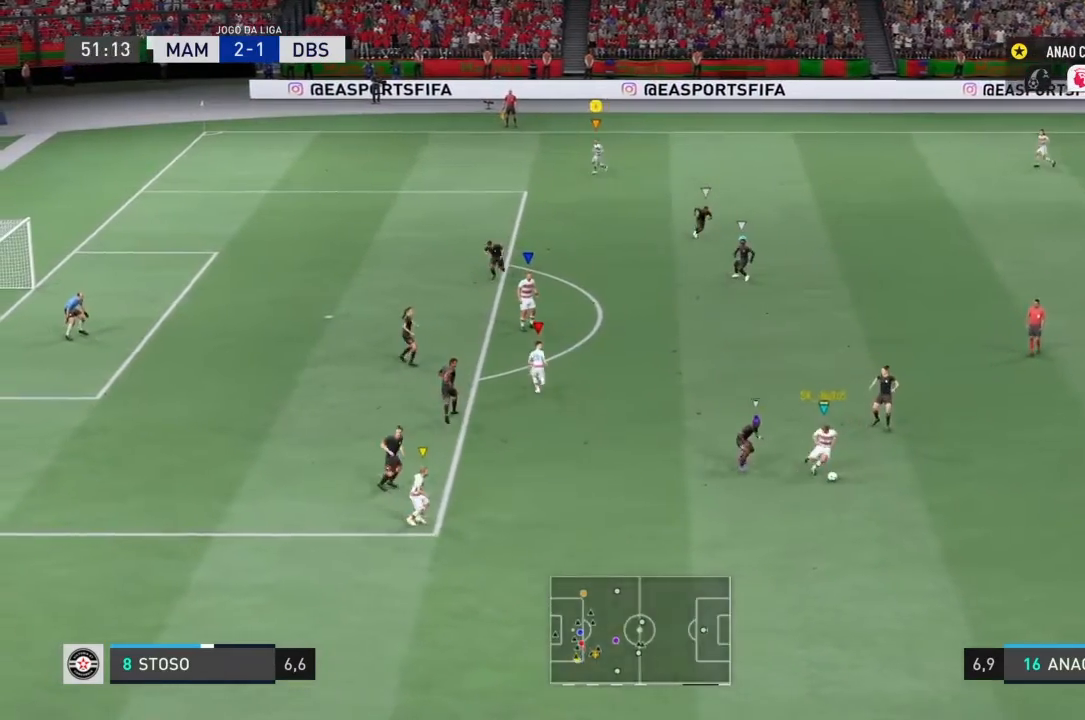
{"buttons": [], "left_stick": "down", "right_stick": "center", "events": [[33, "left_stick", "down-left"], [233, "left_stick", "down"]]}
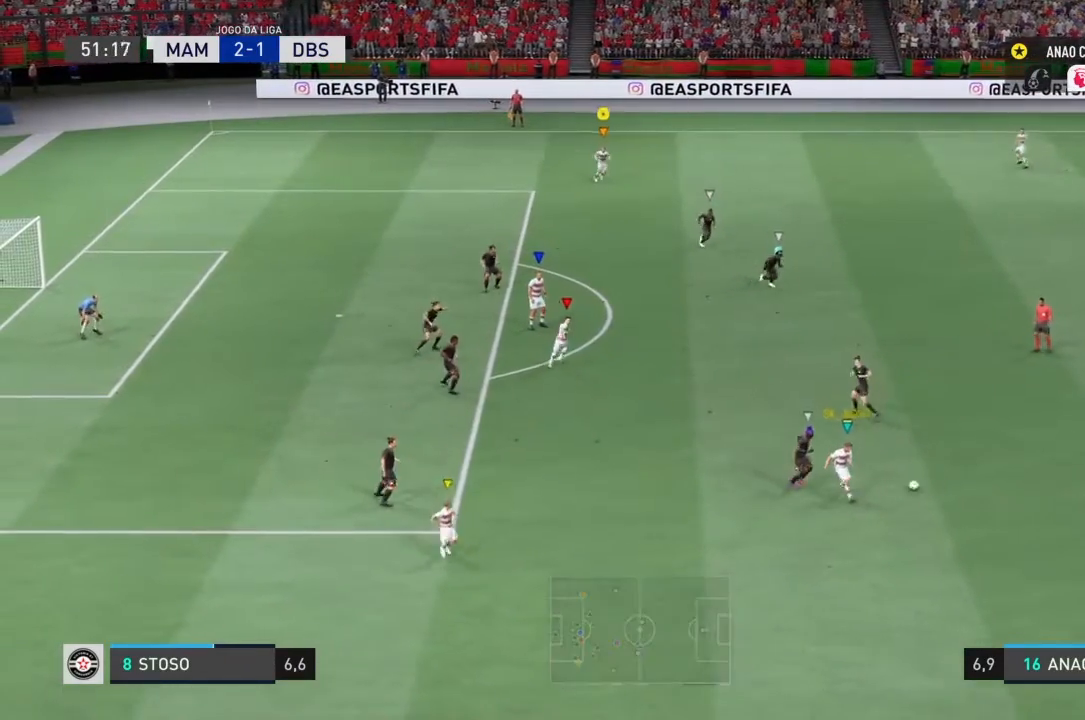
{"buttons": [], "left_stick": "right", "right_stick": "center", "events": [[101, "left_stick", "down-right"], [334, "left_stick", "right"]]}
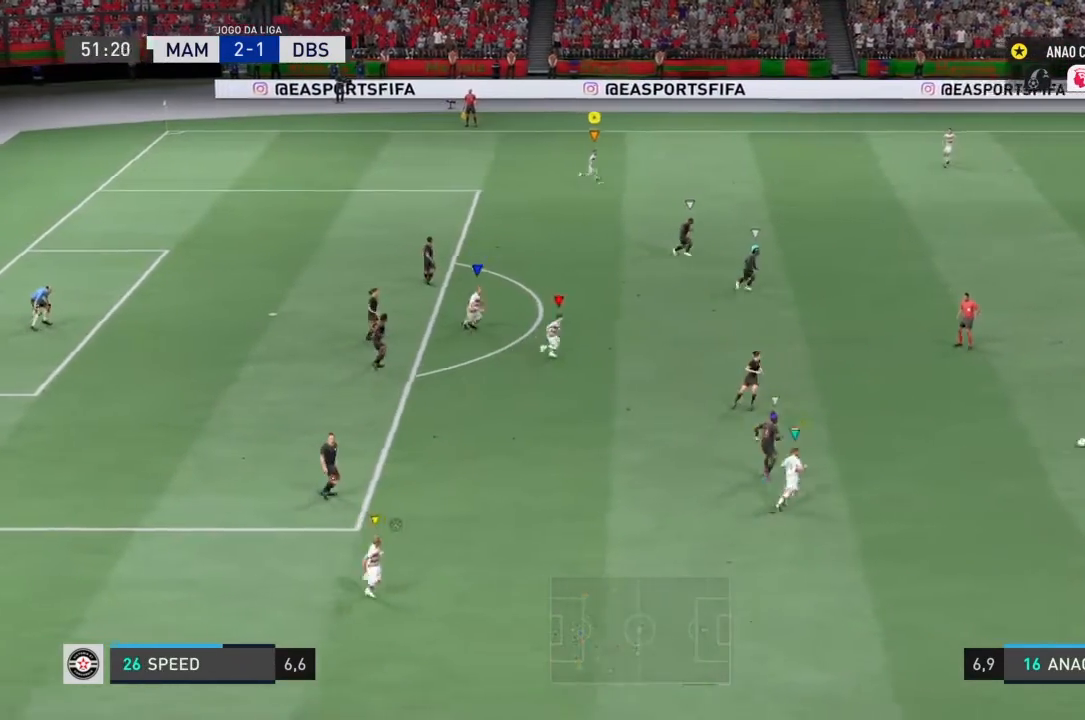
{"buttons": [], "left_stick": "up", "right_stick": "center", "events": [[367, "left_stick", "up-right"], [500, "left_stick", "up"]]}
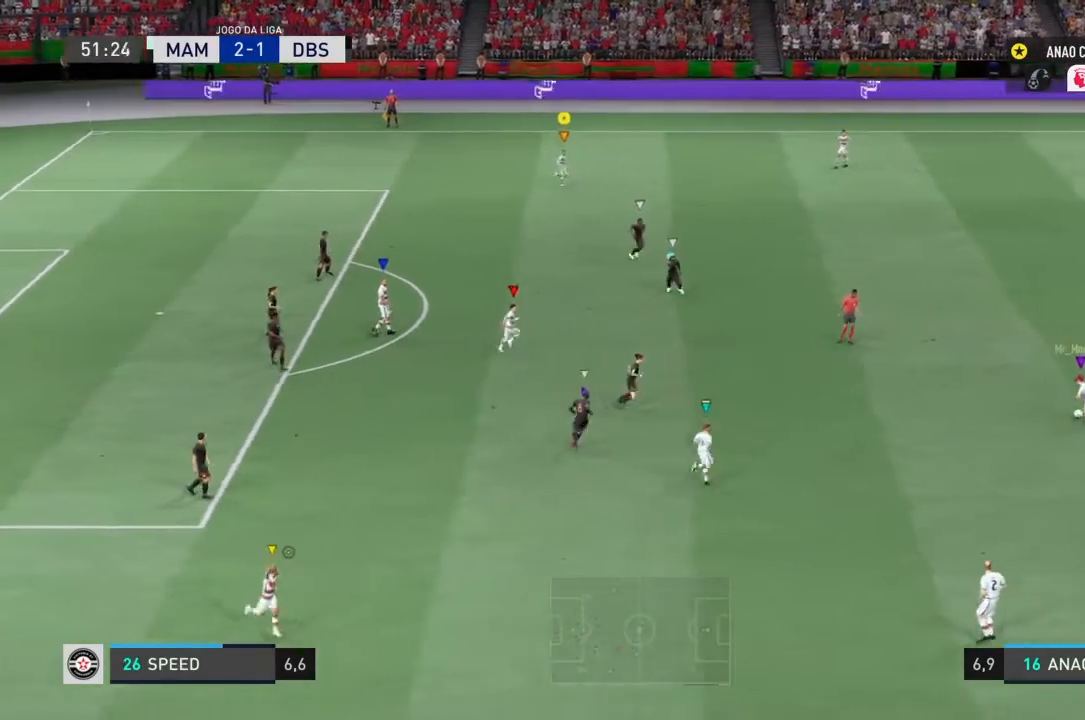
{"buttons": [], "left_stick": "up-left", "right_stick": "center", "events": [[167, "left_stick", "up-left"]]}
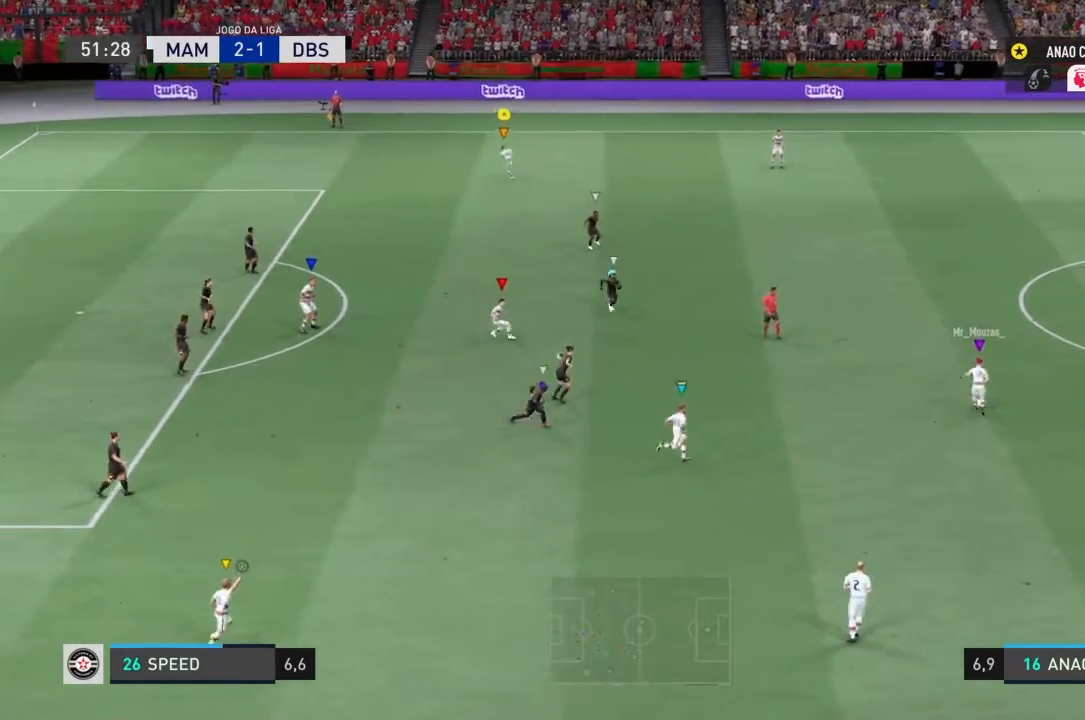
{"buttons": [], "left_stick": "up-left", "right_stick": "center", "events": []}
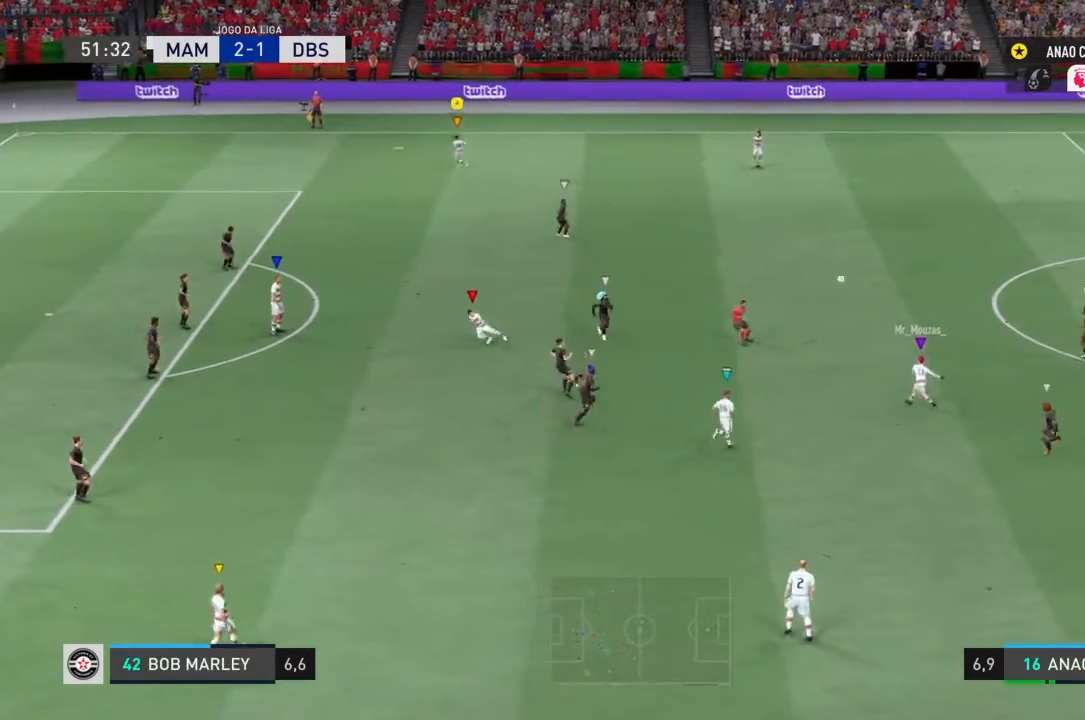
{"buttons": [], "left_stick": "up-left", "right_stick": "center", "events": []}
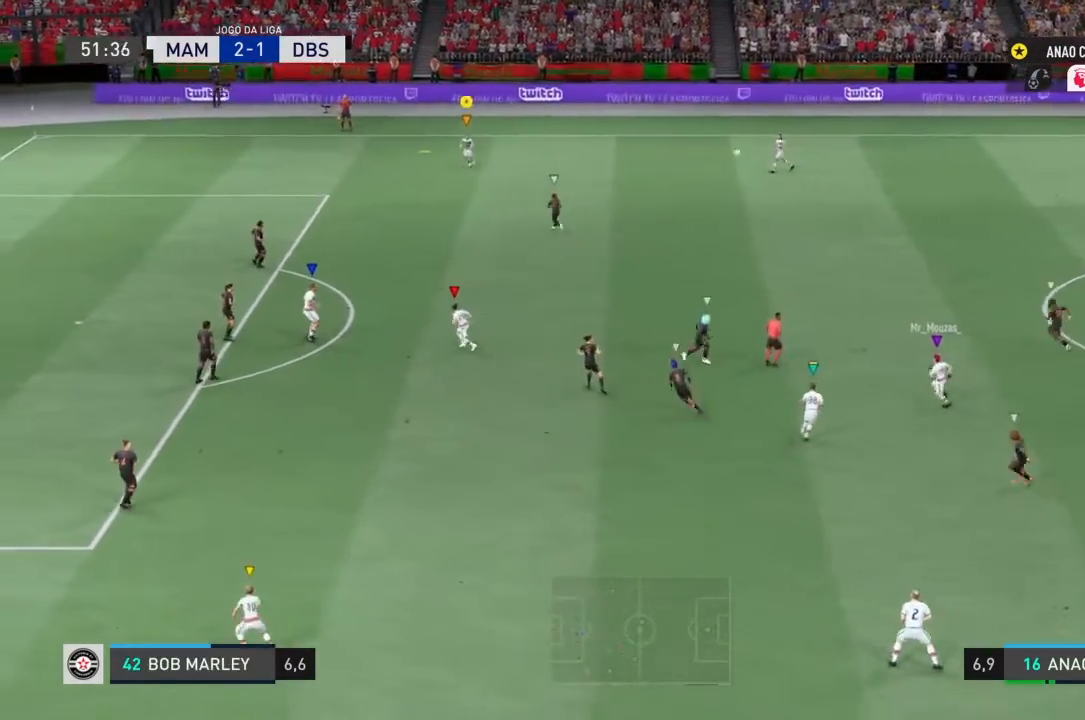
{"buttons": [], "left_stick": "up-left", "right_stick": "center", "events": []}
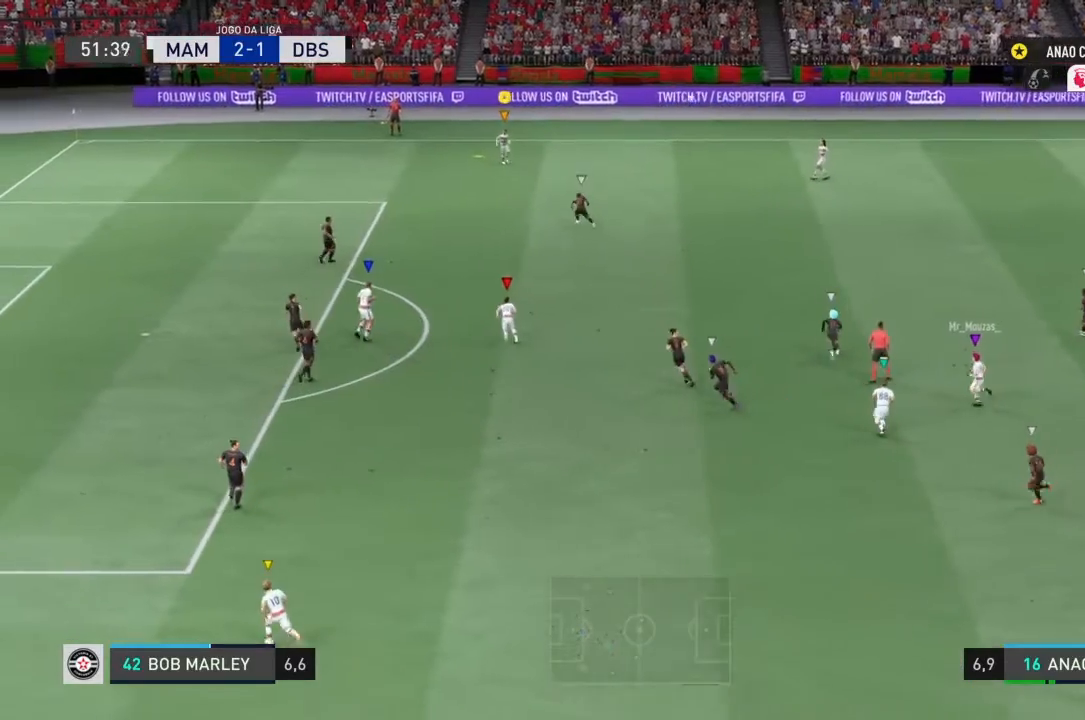
{"buttons": [], "left_stick": "center", "right_stick": "center", "events": [[334, "left_stick", "center"]]}
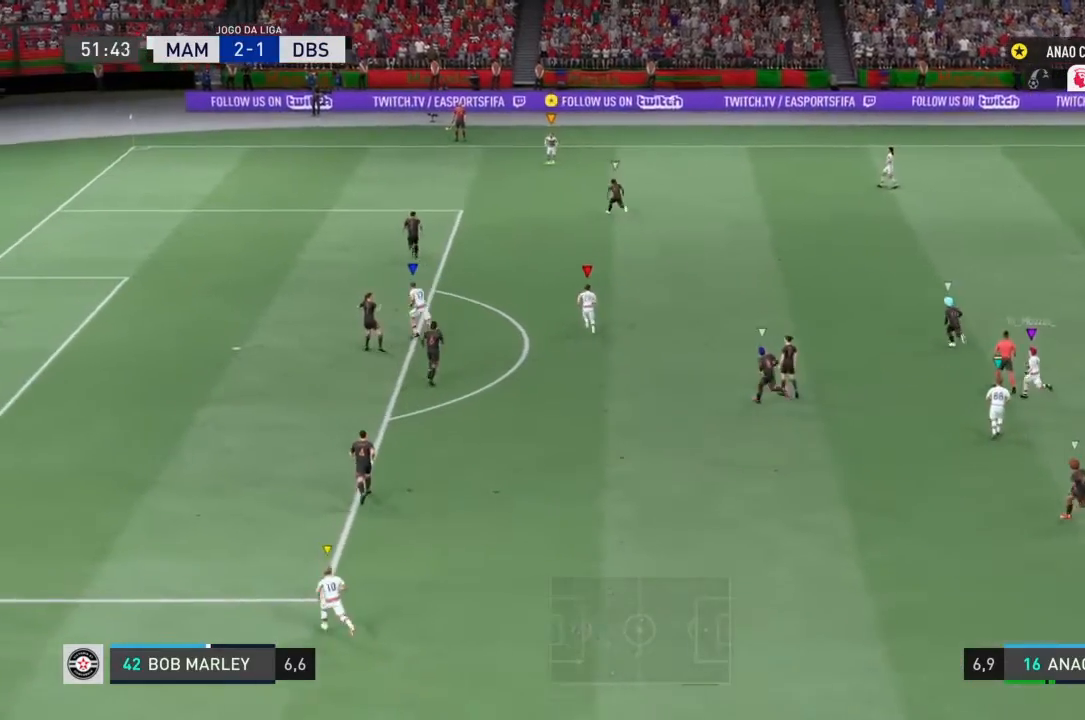
{"buttons": [], "left_stick": "center", "right_stick": "center", "events": [[33, "left_stick", "right"], [67, "CROSS", "down"], [167, "CROSS", "up"], [234, "left_stick", "center"]]}
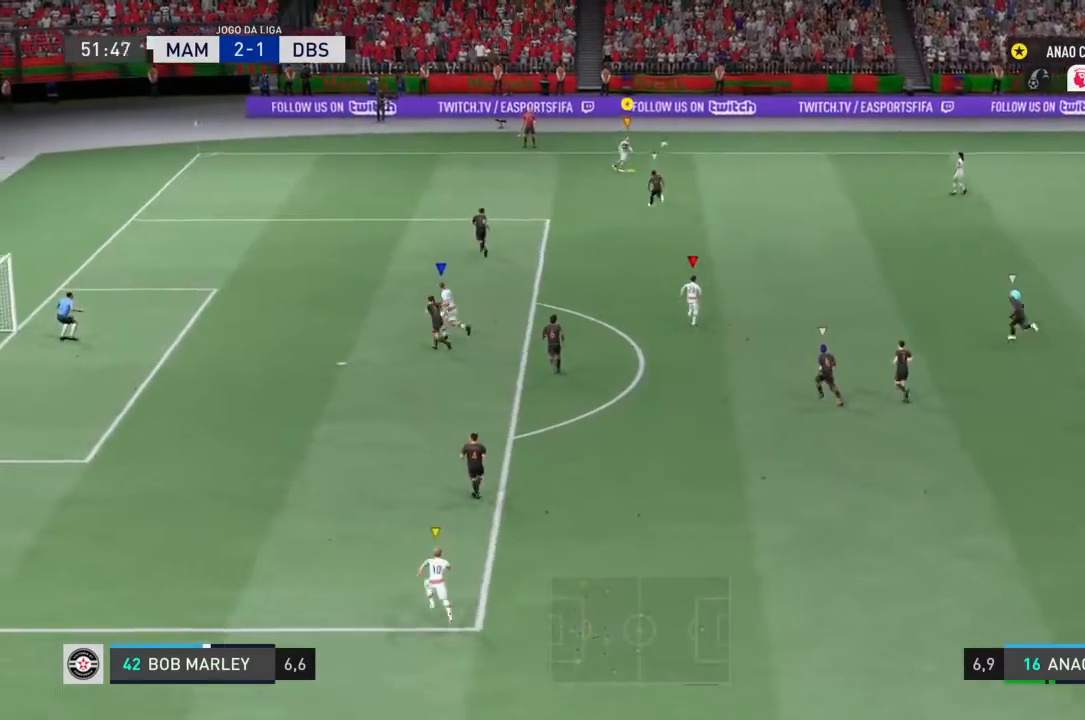
{"buttons": [], "left_stick": "down-left", "right_stick": "center", "events": [[434, "left_stick", "down"], [501, "left_stick", "down-left"]]}
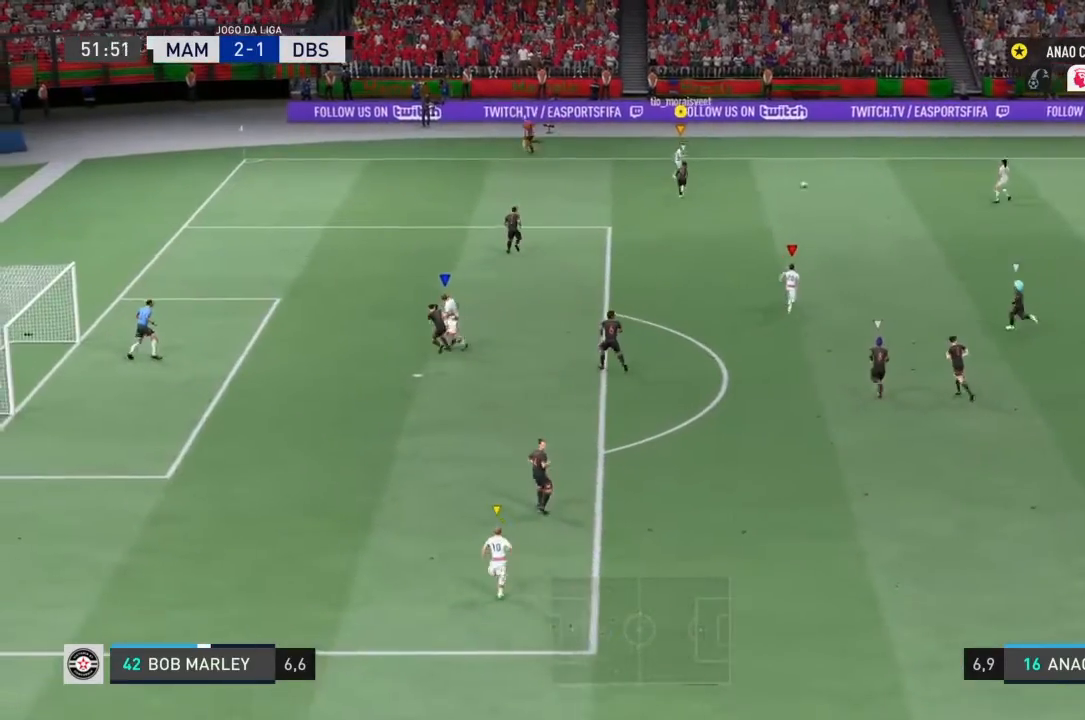
{"buttons": [], "left_stick": "down-left", "right_stick": "center", "events": []}
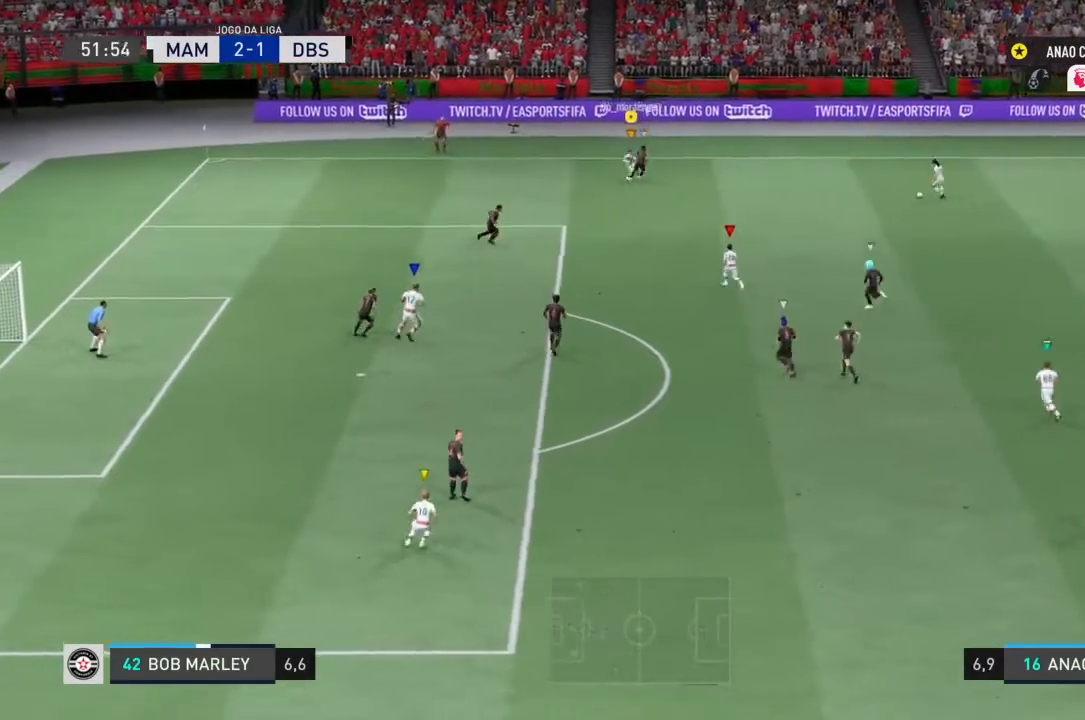
{"buttons": [], "left_stick": "down", "right_stick": "center", "events": [[134, "left_stick", "left"], [367, "left_stick", "down-left"], [501, "left_stick", "down"]]}
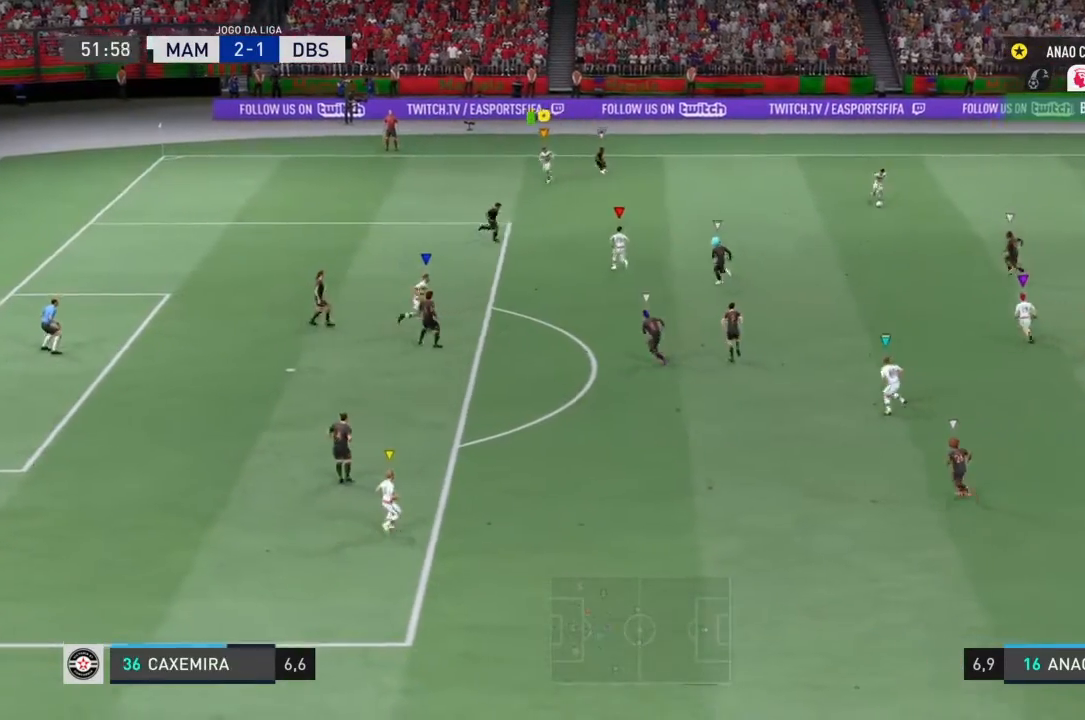
{"buttons": [], "left_stick": "down", "right_stick": "center", "events": []}